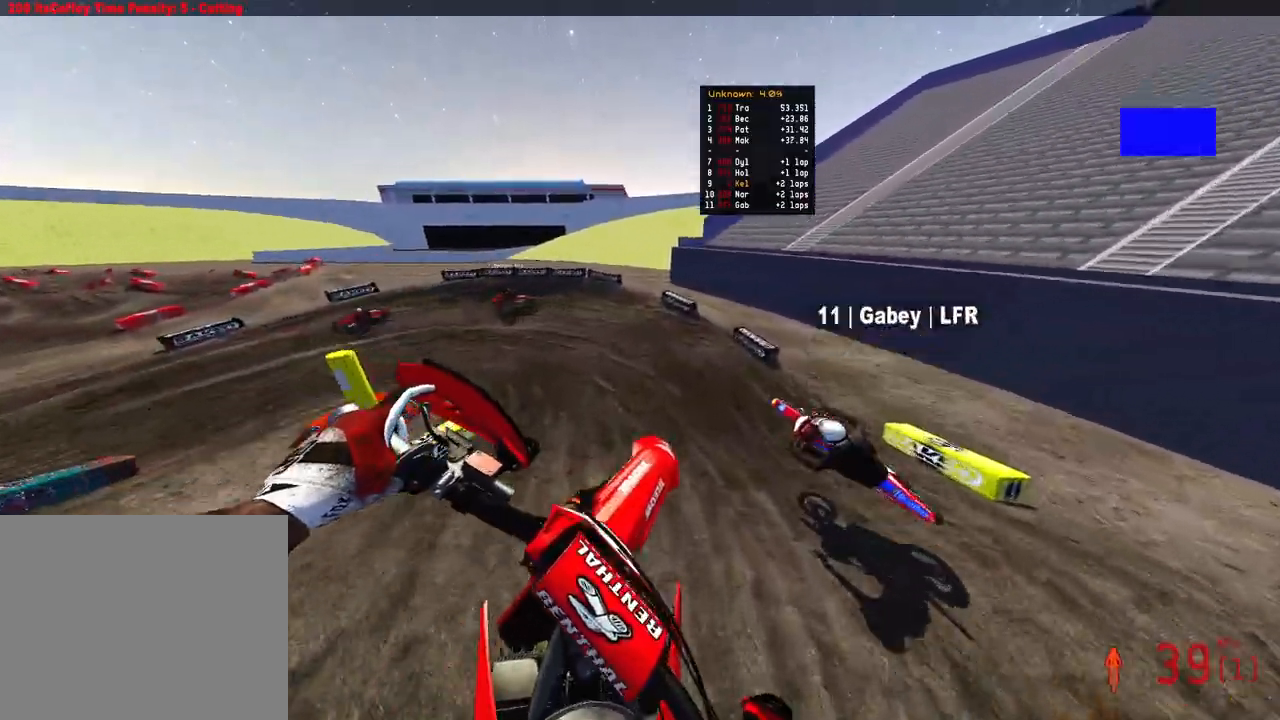
Gameplay with a controller (PlayStation layout); each line is a JSON object with the inputs held at the frame after it. "events" lists button and stick changes between this image and that frame as [ms after this image, input, new state], when the widget could be followed in between.
{"buttons": [], "left_stick": "up-left", "right_stick": "down-right", "events": [[67, "left_stick", "up-left"], [317, "right_stick", "center"], [500, "R2", "up"], [500, "right_stick", "down-right"]]}
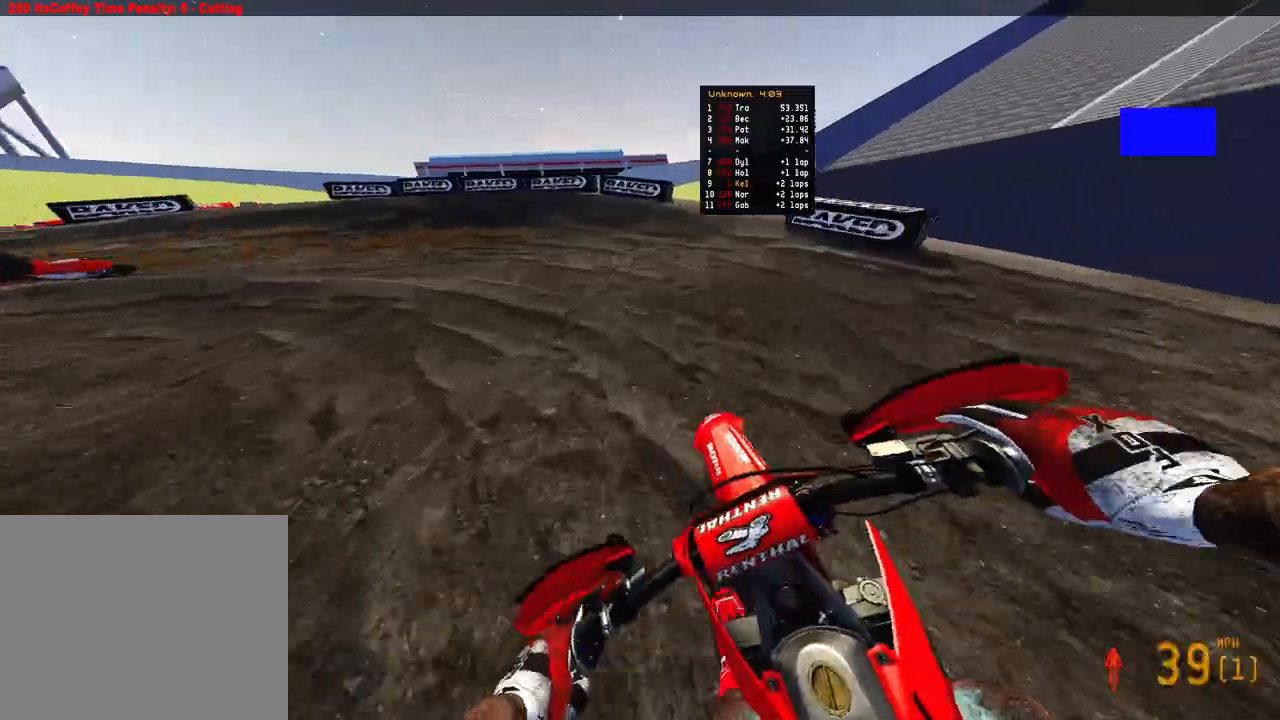
{"buttons": ["L2"], "left_stick": "up-left", "right_stick": "down-right", "events": [[33, "L2", "down"], [350, "R3", "down"], [450, "R3", "up"]]}
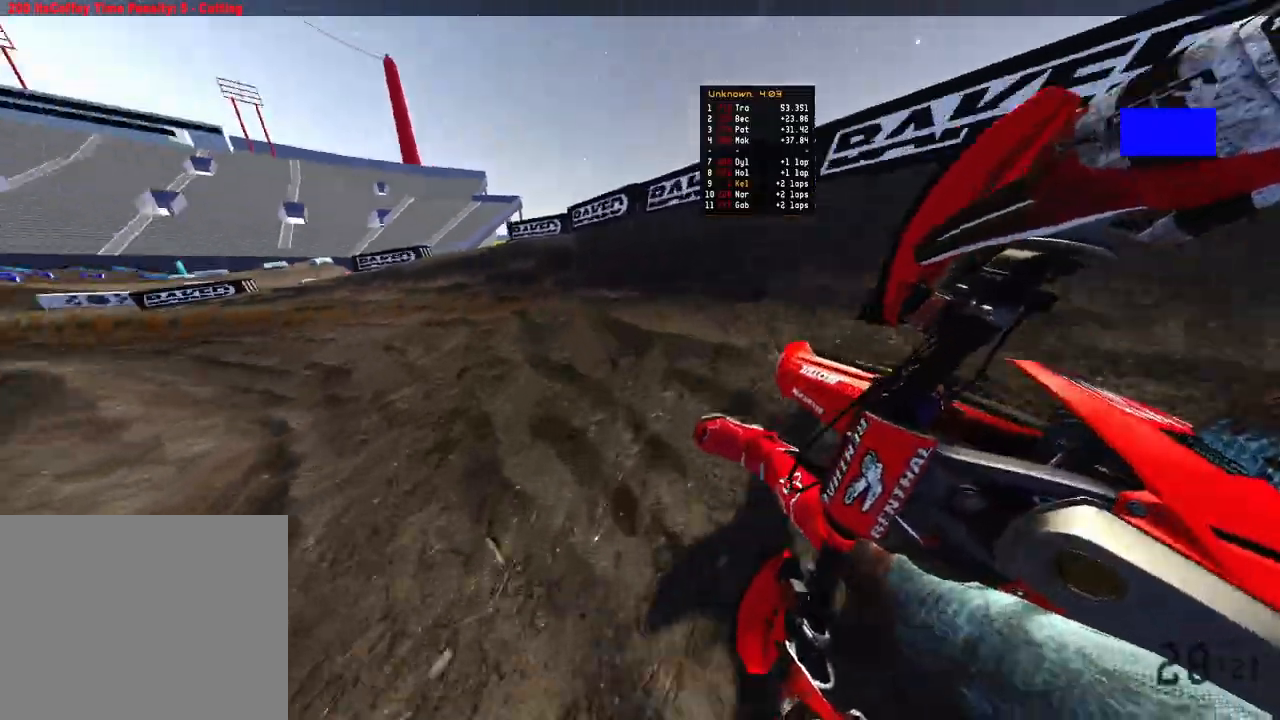
{"buttons": ["R2"], "left_stick": "up-left", "right_stick": "down-right", "events": [[217, "R2", "down"], [267, "L2", "up"], [350, "R3", "down"], [450, "R3", "up"]]}
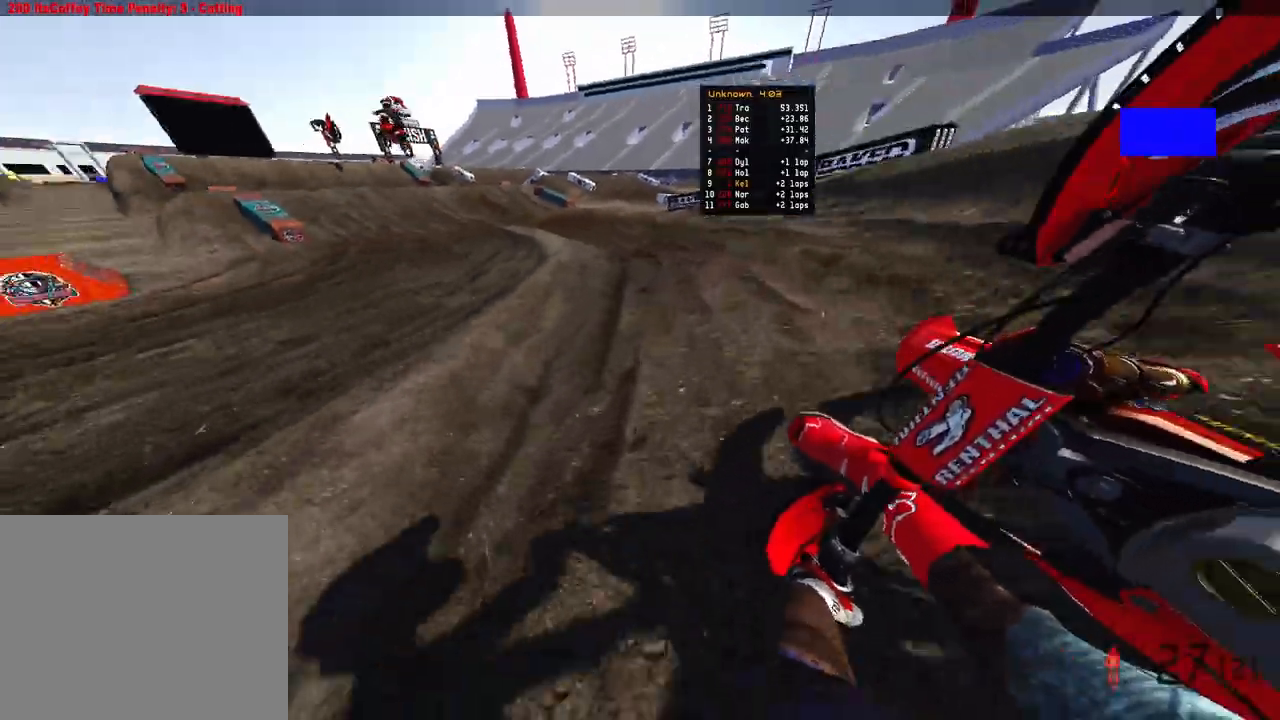
{"buttons": ["R2"], "left_stick": "up-left", "right_stick": "down-right", "events": []}
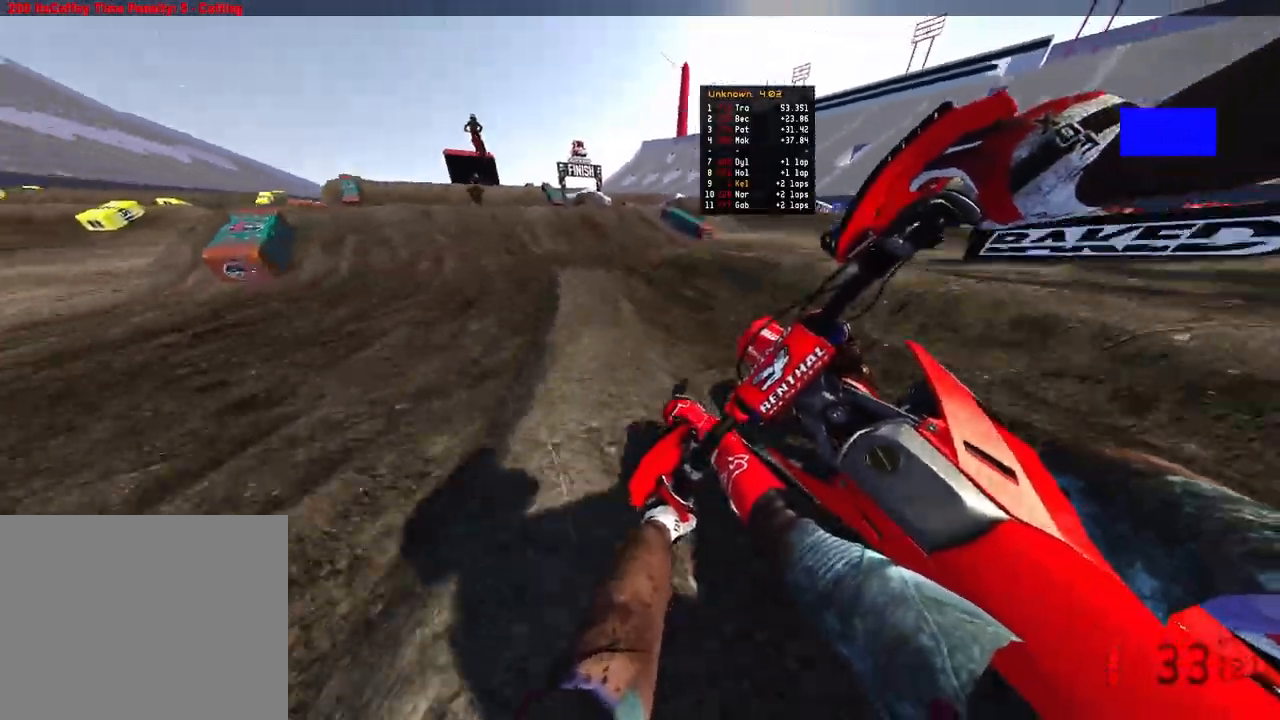
{"buttons": ["R2"], "left_stick": "up-left", "right_stick": "down", "events": [[233, "left_stick", "up"], [417, "right_stick", "down"], [483, "left_stick", "up-left"]]}
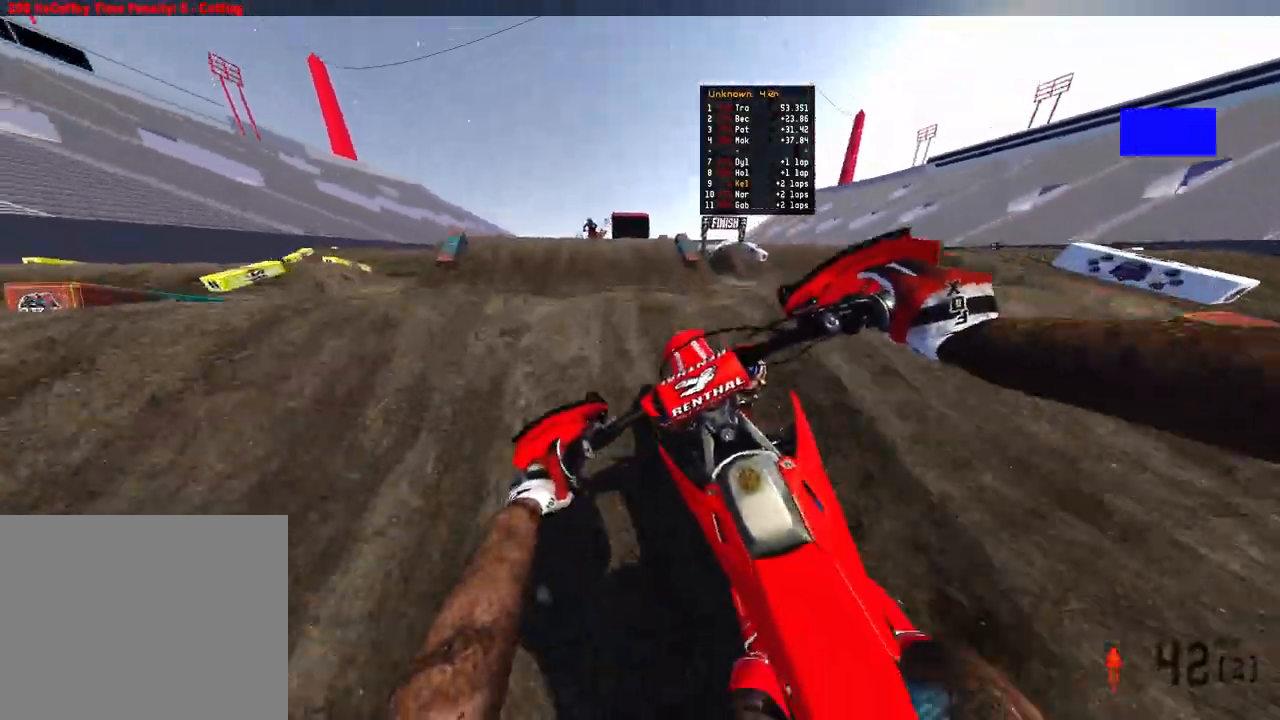
{"buttons": ["R2"], "left_stick": "up-left", "right_stick": "center", "events": [[117, "R3", "down"], [267, "R2", "up"], [267, "R3", "up"], [483, "R2", "down"], [500, "right_stick", "center"]]}
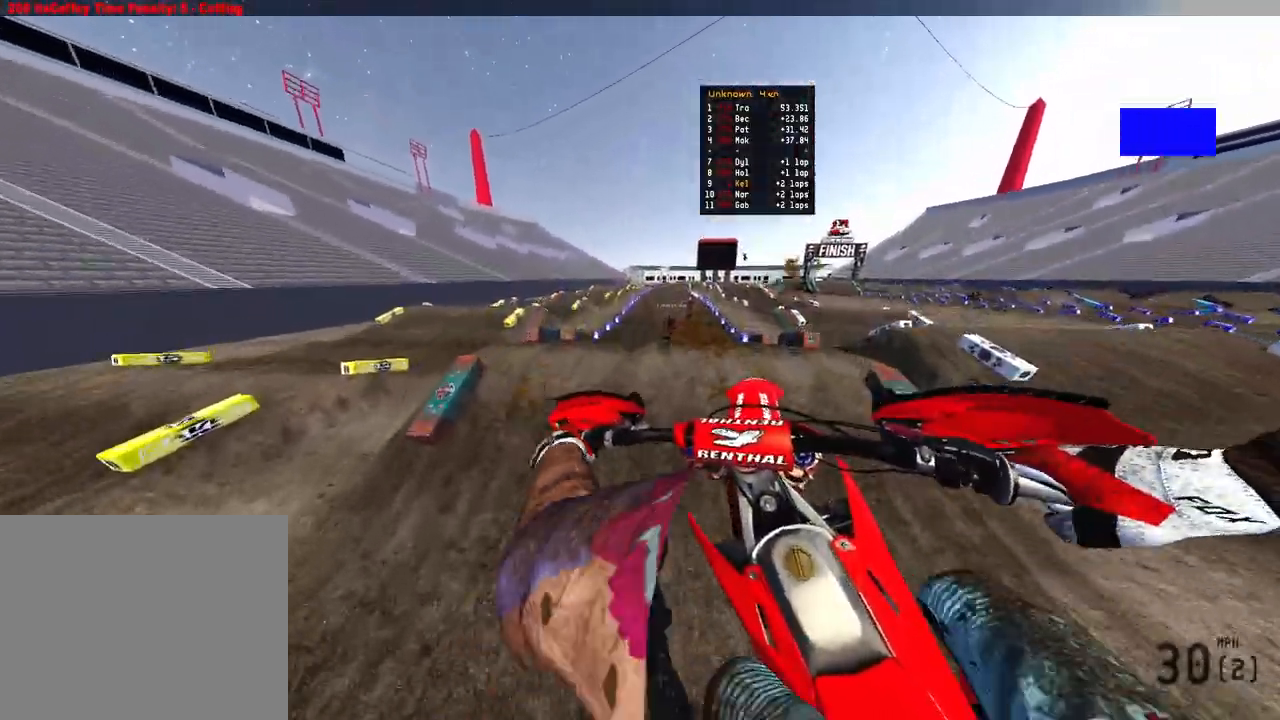
{"buttons": ["R2"], "left_stick": "up-right", "right_stick": "up", "events": [[17, "R2", "up"], [33, "R2", "down"], [83, "R3", "down"], [183, "R2", "up"], [200, "R3", "up"], [217, "left_stick", "up-right"], [250, "right_stick", "up"], [383, "R2", "down"]]}
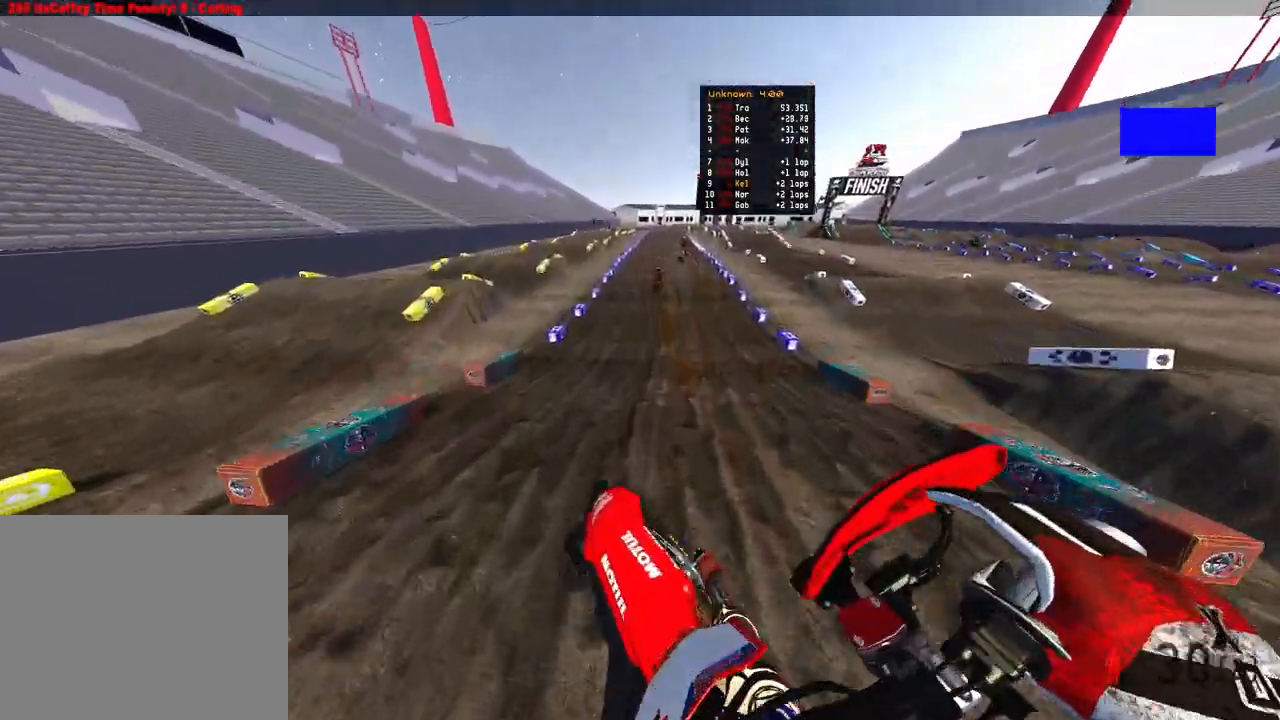
{"buttons": ["R2"], "left_stick": "center", "right_stick": "up-right", "events": [[217, "left_stick", "up"], [317, "left_stick", "center"], [400, "right_stick", "up-right"]]}
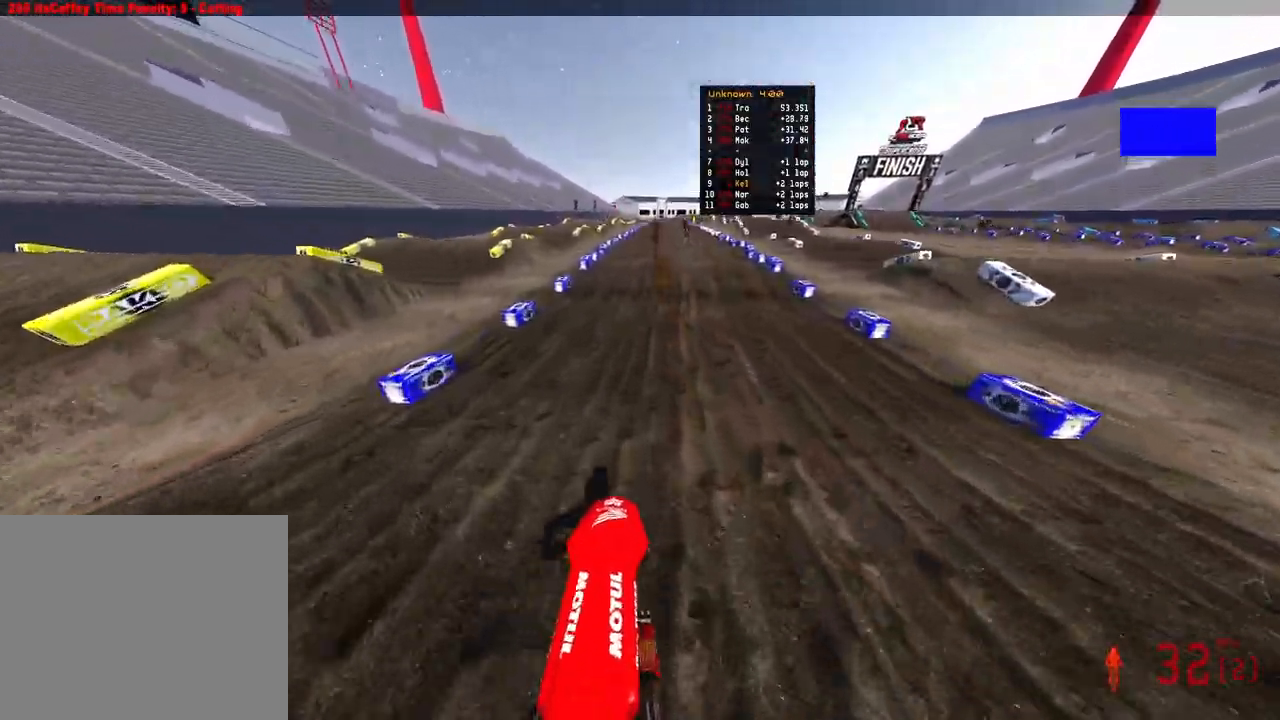
{"buttons": ["R2", "R3"], "left_stick": "center", "right_stick": "center", "events": [[150, "right_stick", "center"], [483, "R3", "down"]]}
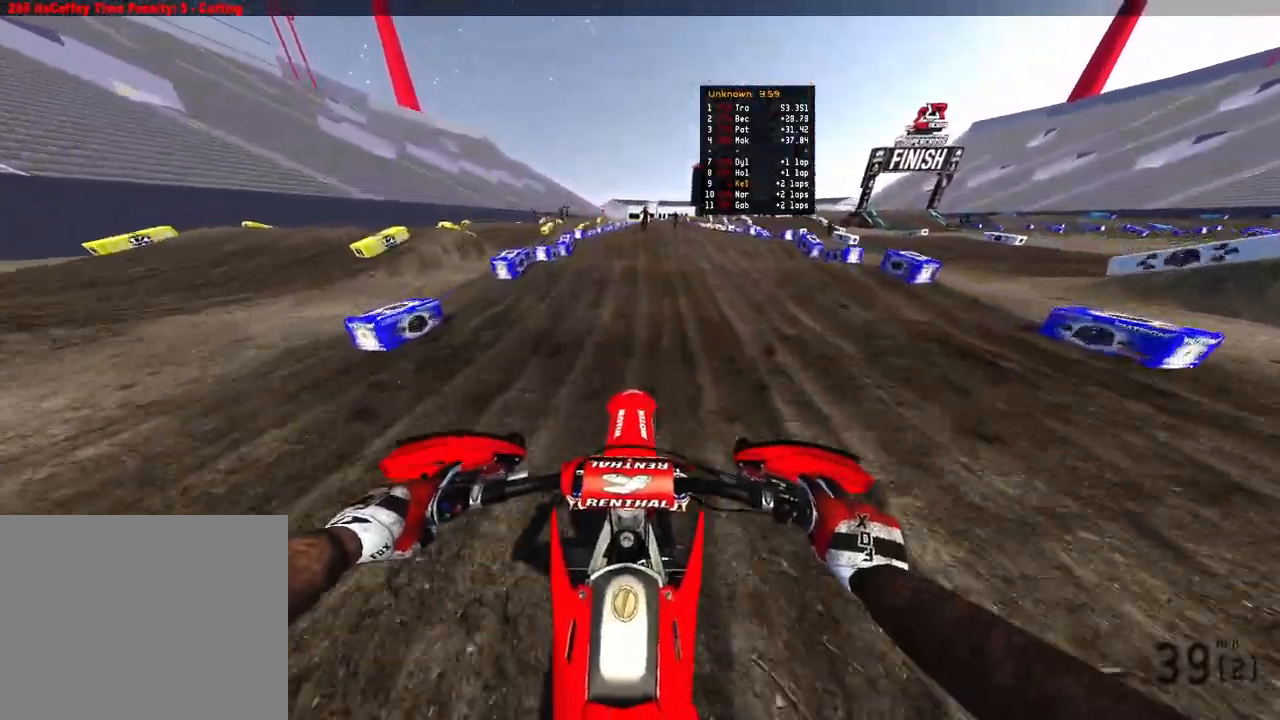
{"buttons": ["R2"], "left_stick": "center", "right_stick": "center", "events": [[83, "R3", "up"], [150, "R3", "down"], [267, "R3", "up"]]}
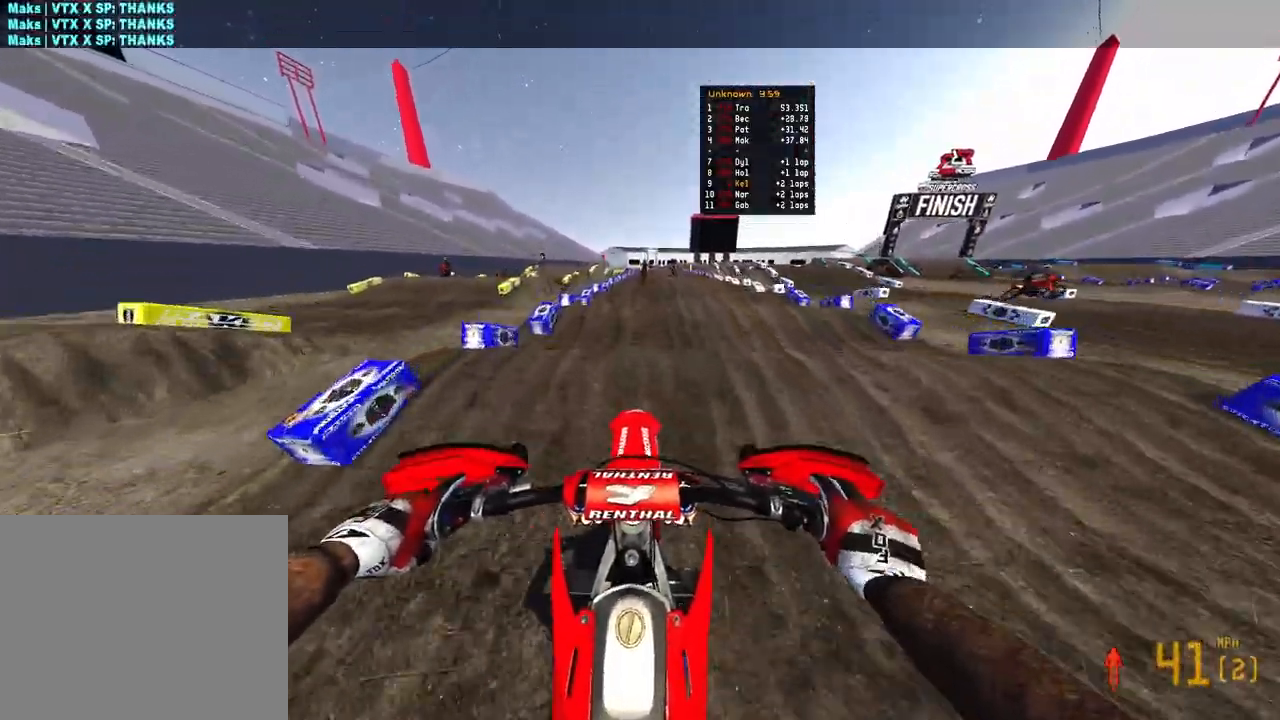
{"buttons": ["R2"], "left_stick": "center", "right_stick": "down", "events": [[283, "right_stick", "down"]]}
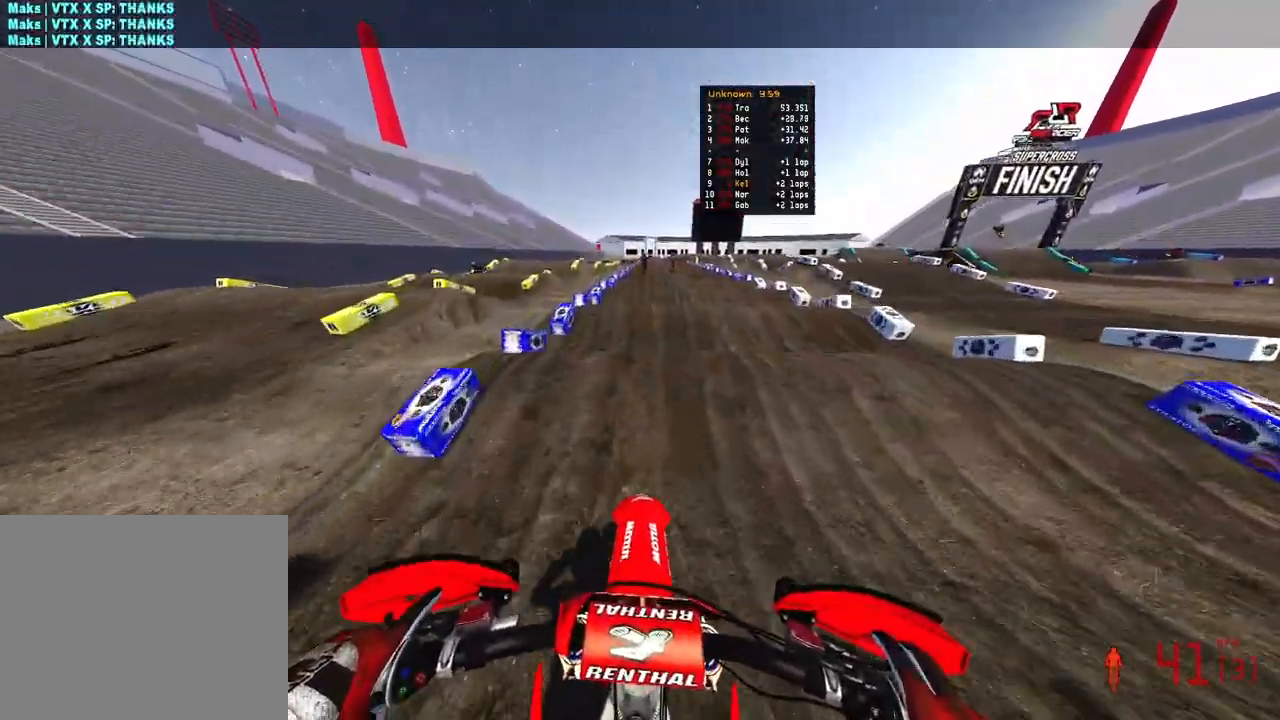
{"buttons": ["R2"], "left_stick": "center", "right_stick": "center", "events": [[350, "right_stick", "center"]]}
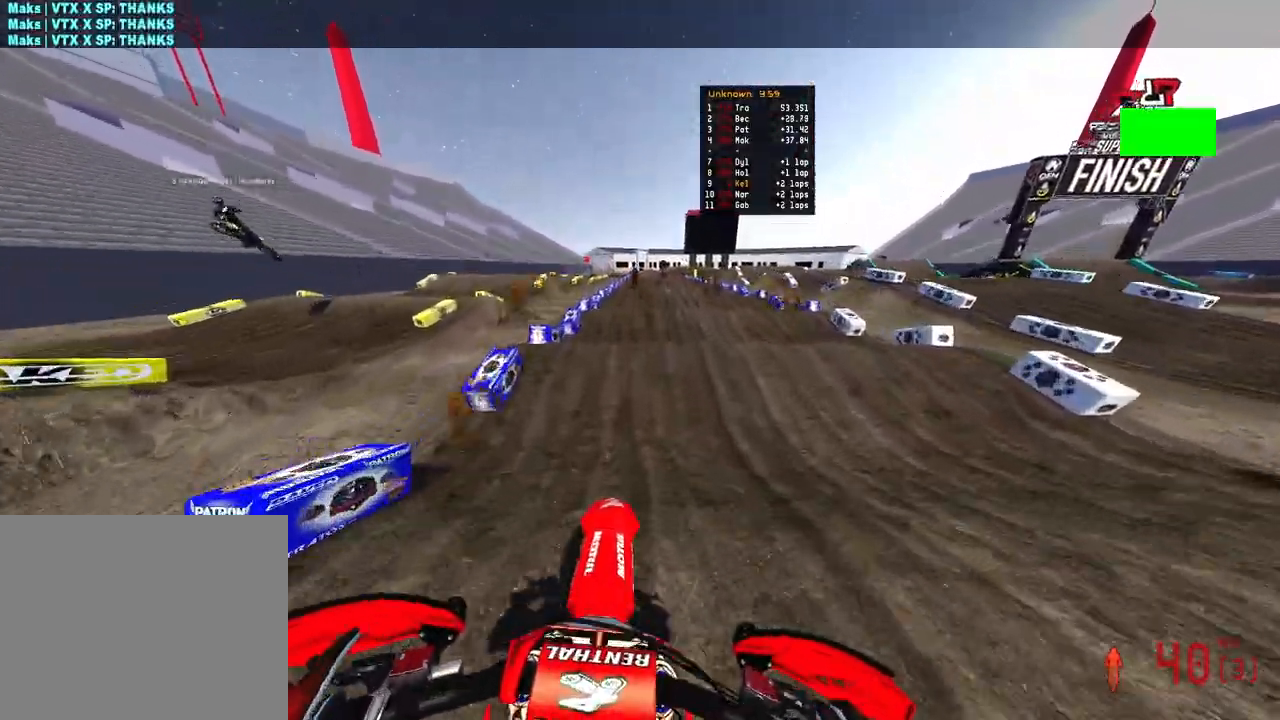
{"buttons": ["R2"], "left_stick": "center", "right_stick": "up", "events": [[150, "right_stick", "down"], [483, "right_stick", "up"]]}
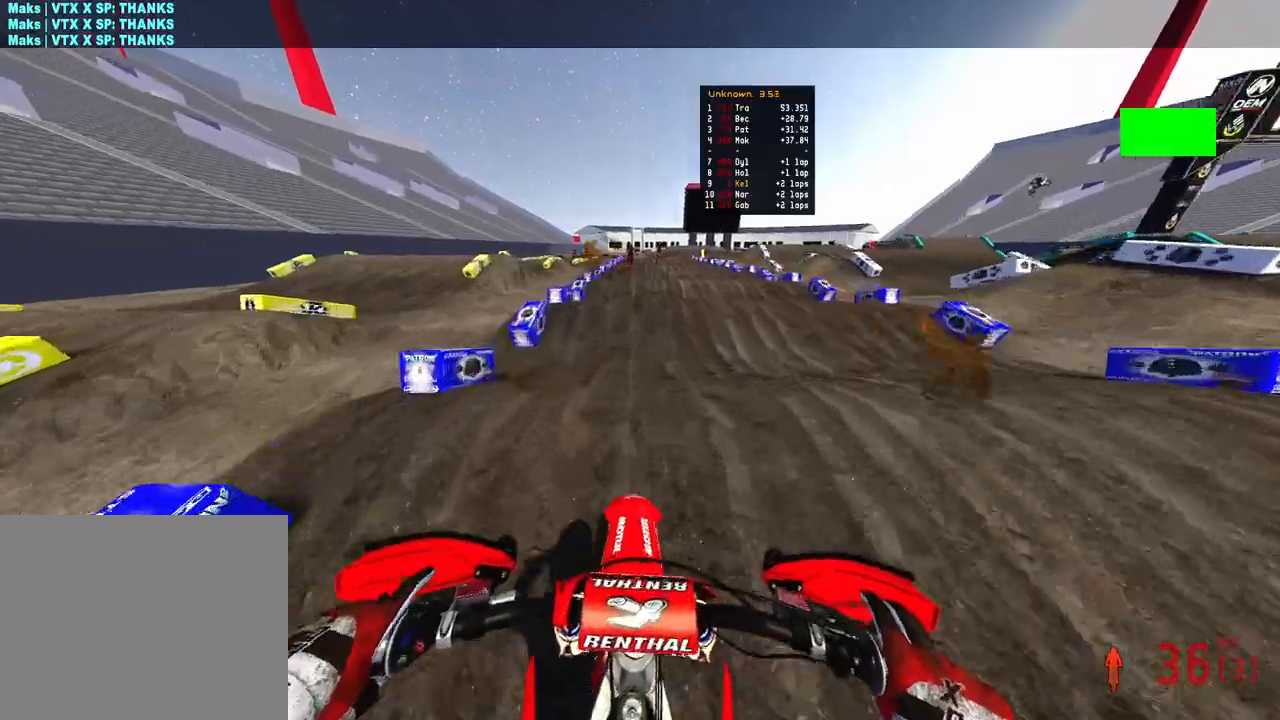
{"buttons": ["R2"], "left_stick": "center", "right_stick": "center", "events": [[283, "right_stick", "center"]]}
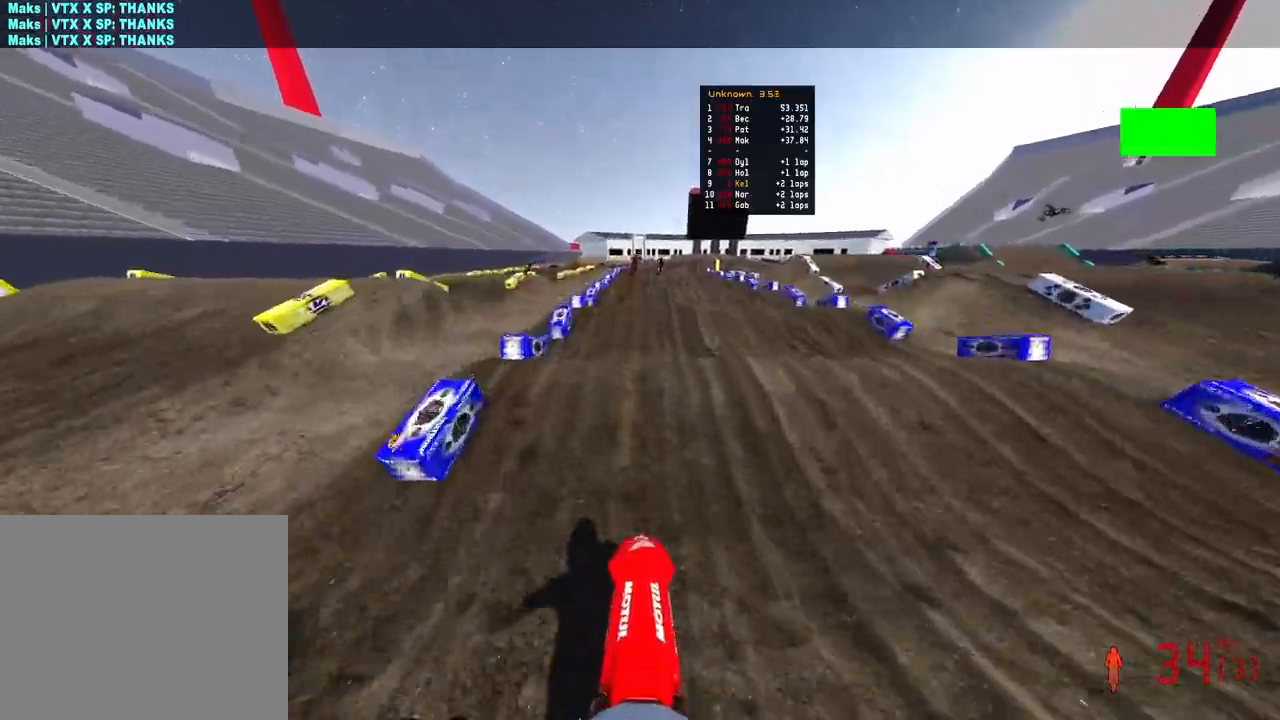
{"buttons": ["R2"], "left_stick": "center", "right_stick": "center", "events": [[83, "right_stick", "down"], [217, "right_stick", "center"]]}
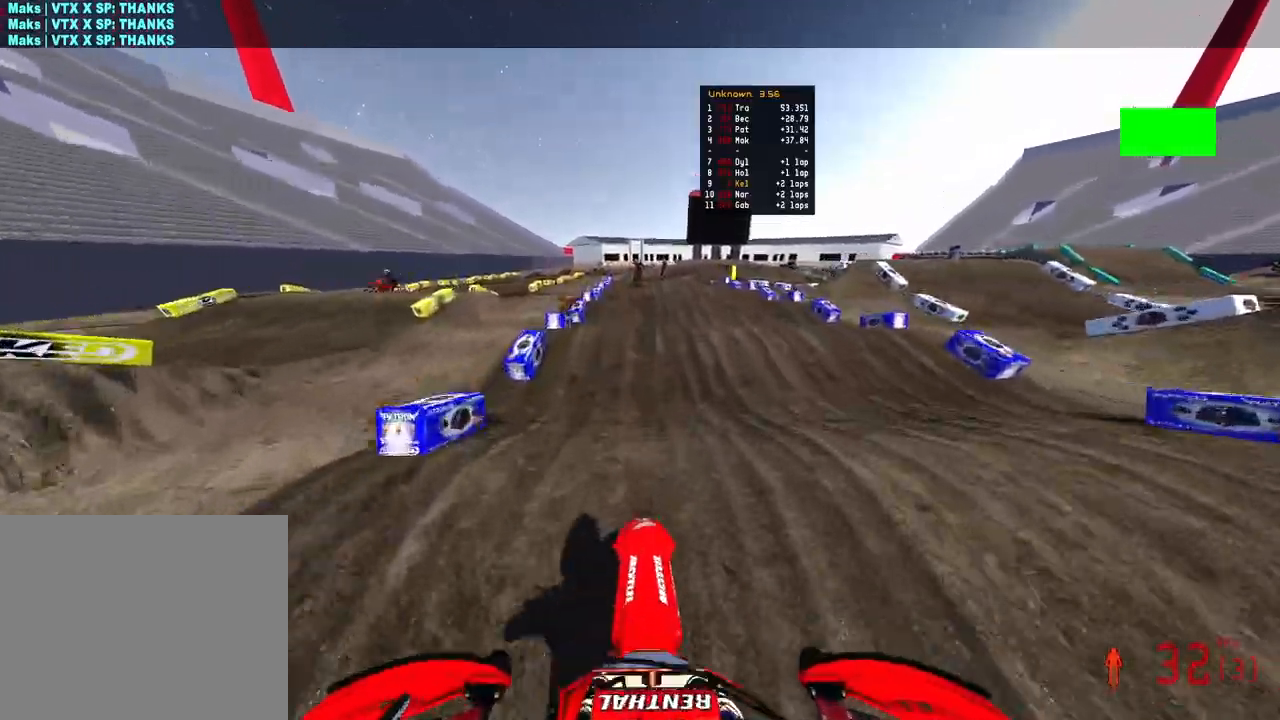
{"buttons": ["R2"], "left_stick": "center", "right_stick": "center", "events": [[367, "right_stick", "down"], [467, "right_stick", "center"]]}
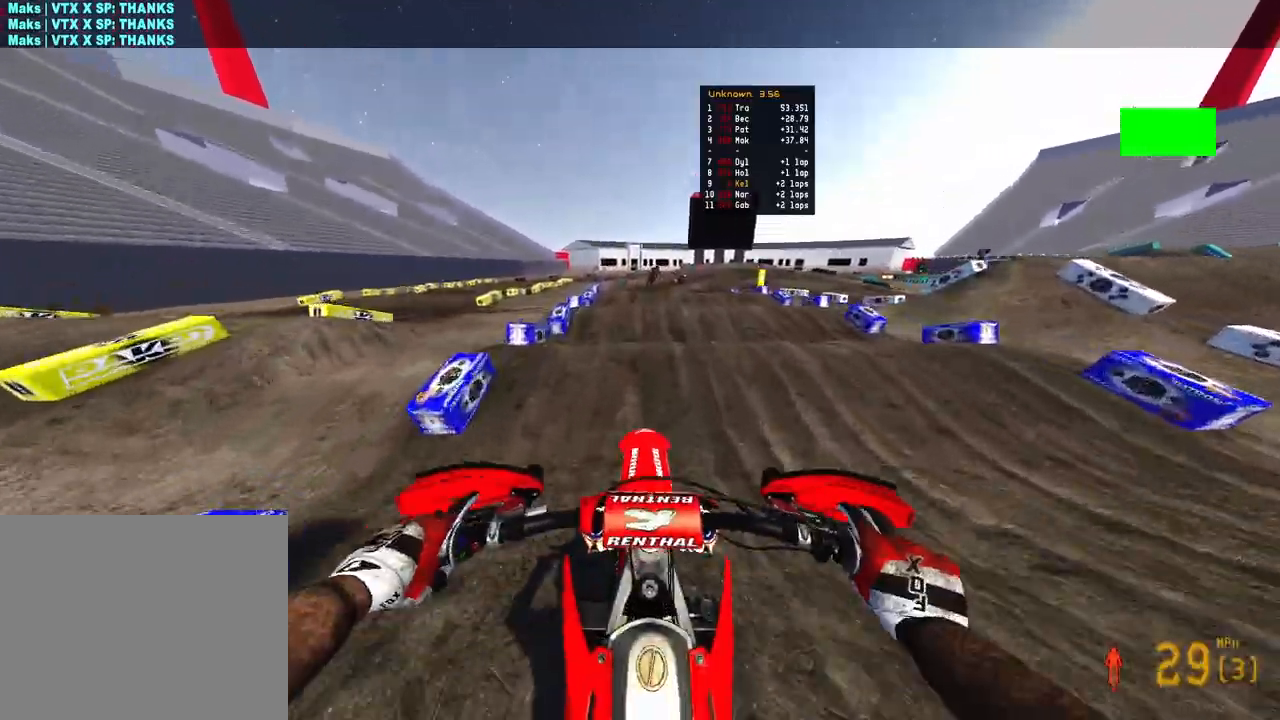
{"buttons": ["R2"], "left_stick": "center", "right_stick": "up", "events": [[33, "right_stick", "up"]]}
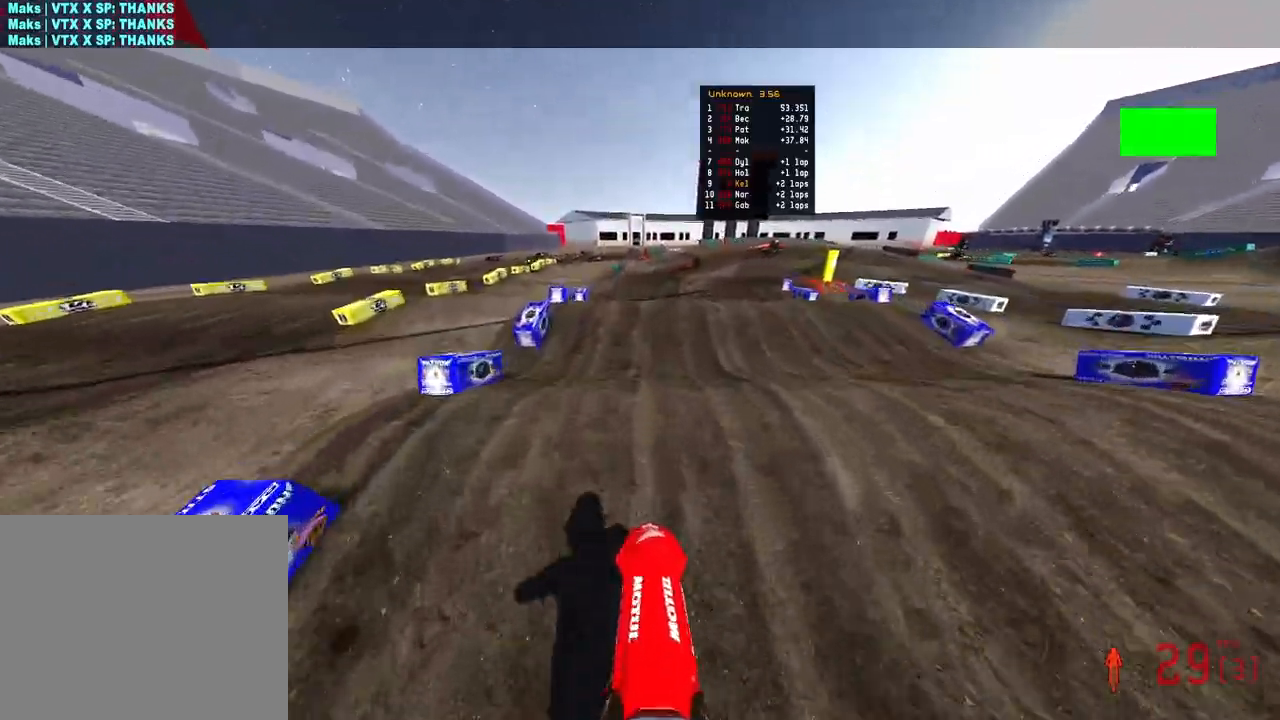
{"buttons": ["R2"], "left_stick": "center", "right_stick": "down-left", "events": [[200, "right_stick", "center"], [417, "right_stick", "down-left"]]}
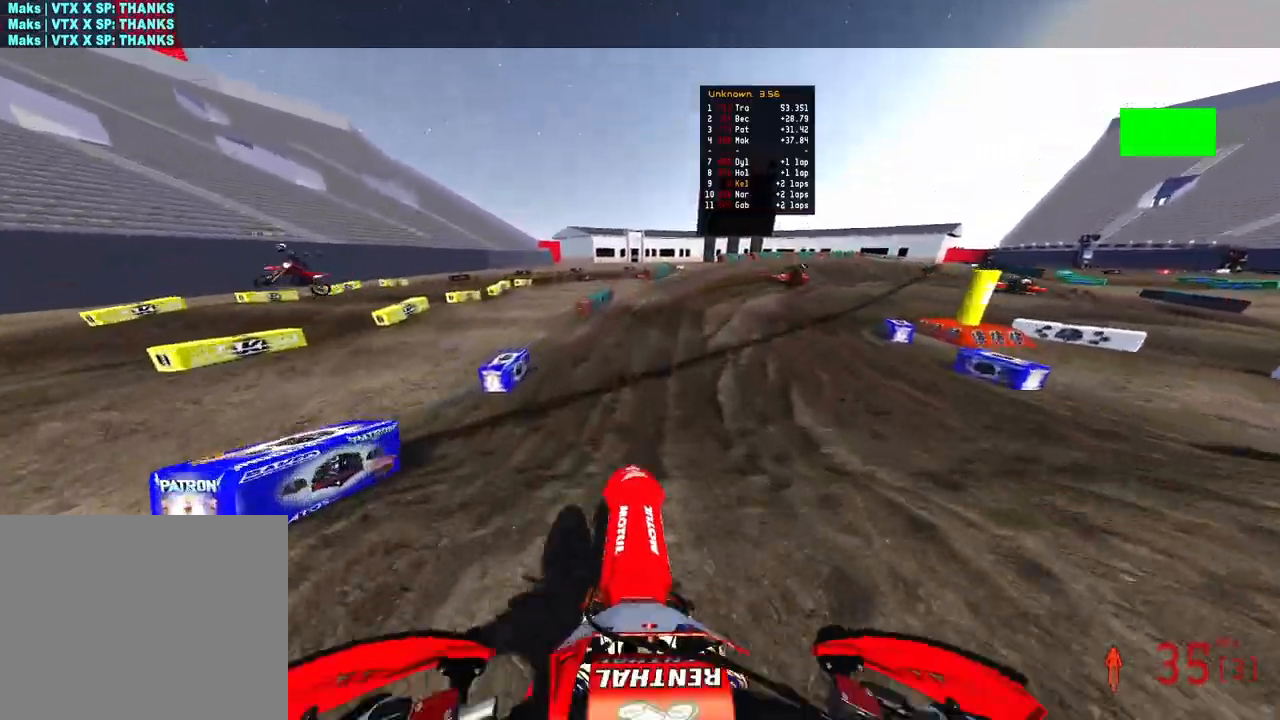
{"buttons": [], "left_stick": "up-right", "right_stick": "down-left", "events": [[17, "left_stick", "up"], [200, "left_stick", "up-right"], [250, "right_stick", "up-left"], [400, "R2", "up"], [467, "right_stick", "down-left"]]}
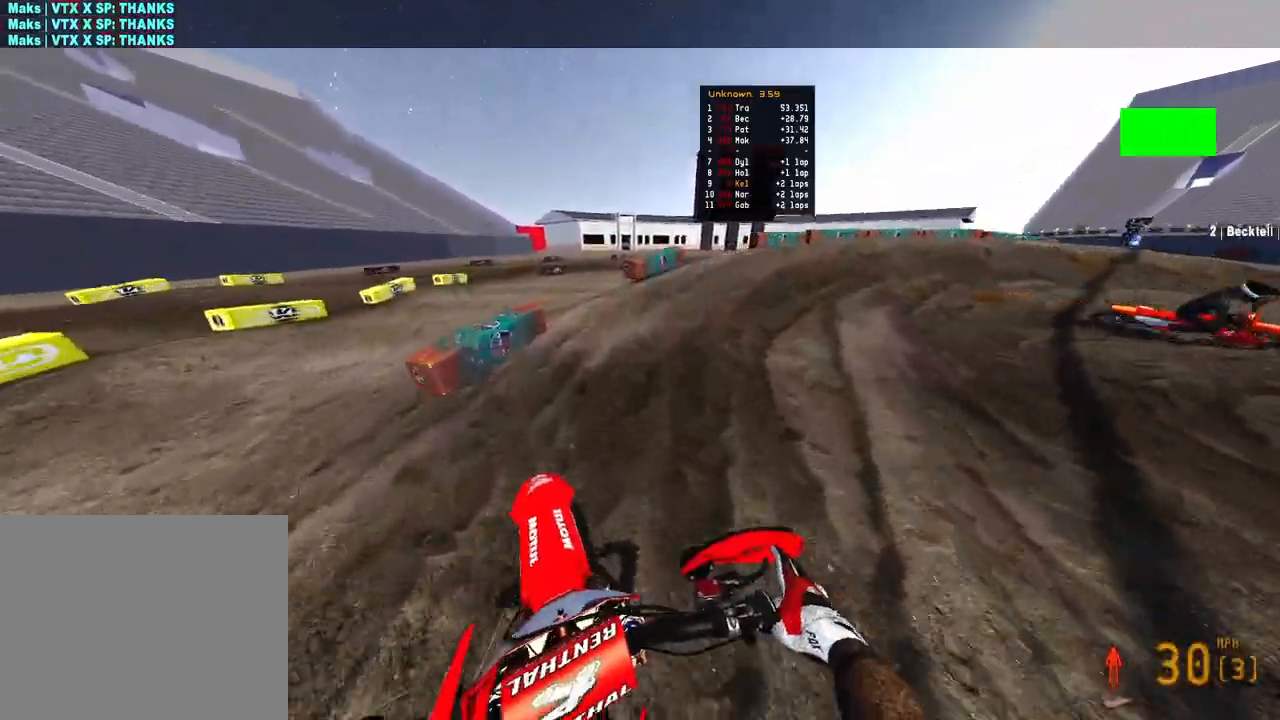
{"buttons": [], "left_stick": "up-right", "right_stick": "left", "events": [[133, "right_stick", "left"], [183, "R2", "down"], [450, "R2", "up"]]}
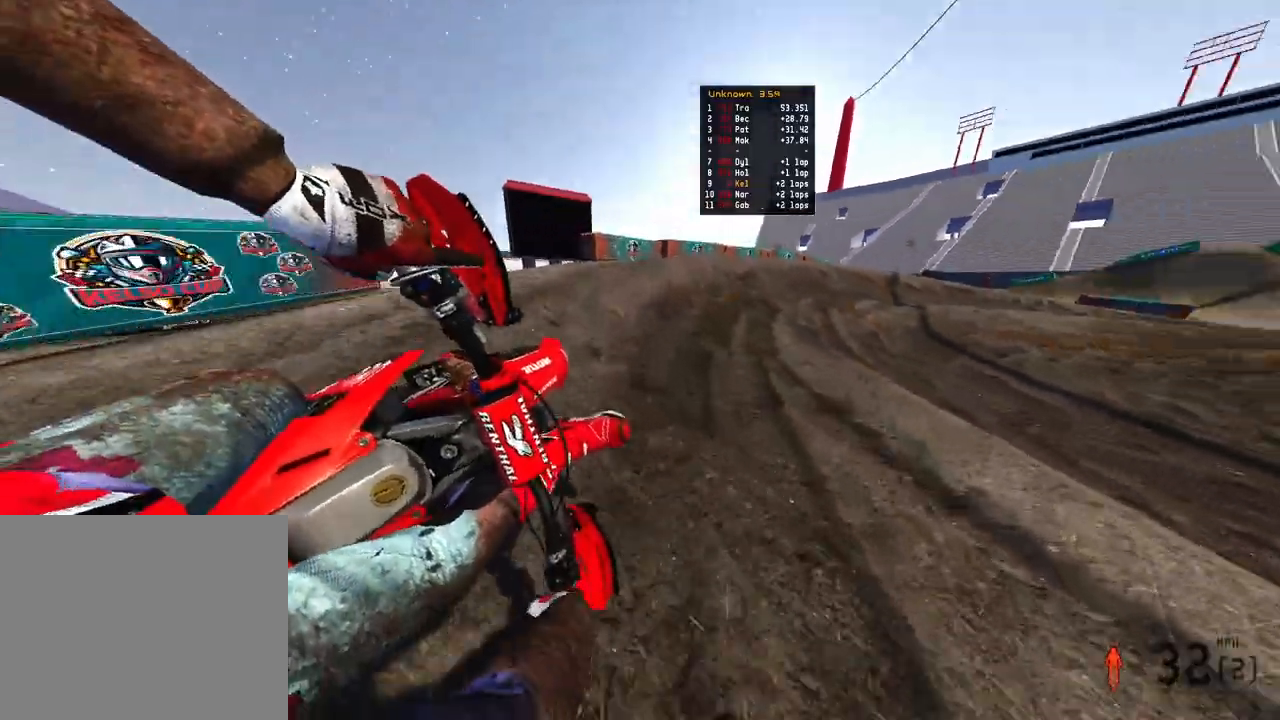
{"buttons": ["R2"], "left_stick": "up-right", "right_stick": "center", "events": [[100, "R2", "down"], [350, "right_stick", "up-left"], [483, "right_stick", "center"]]}
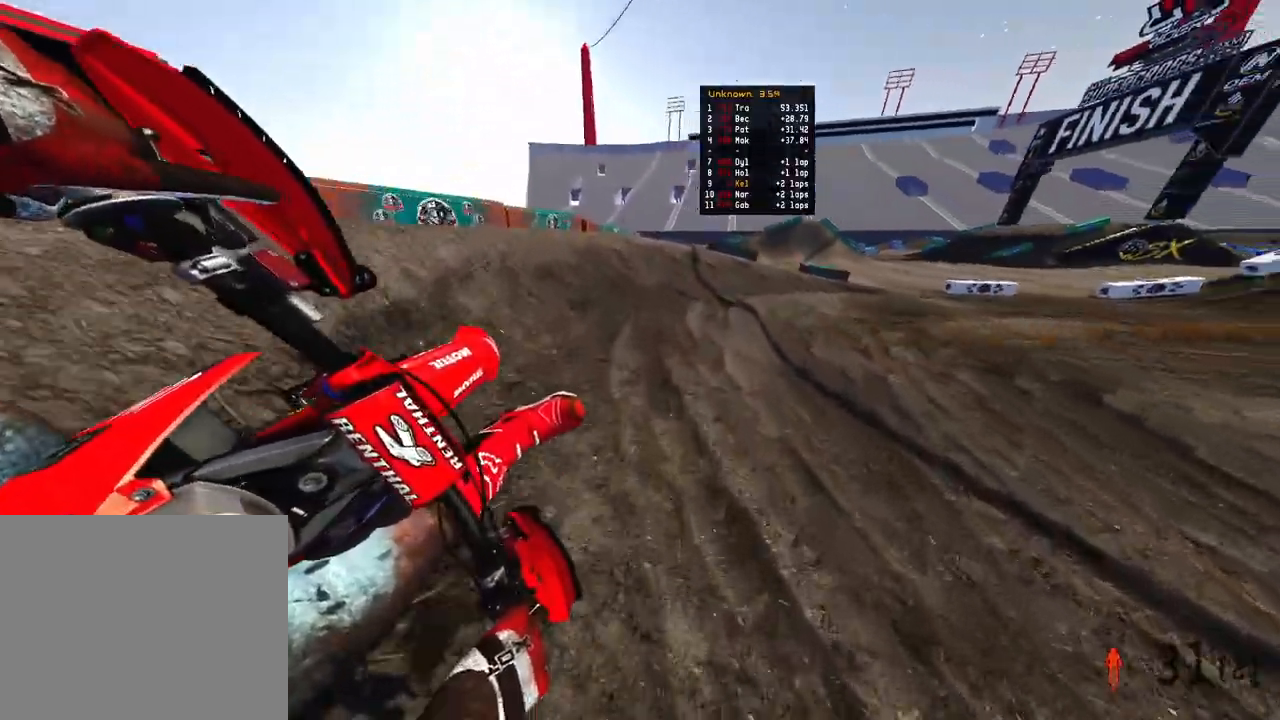
{"buttons": ["R2"], "left_stick": "up-right", "right_stick": "left", "events": [[200, "R2", "up"], [300, "right_stick", "left"], [450, "R2", "down"]]}
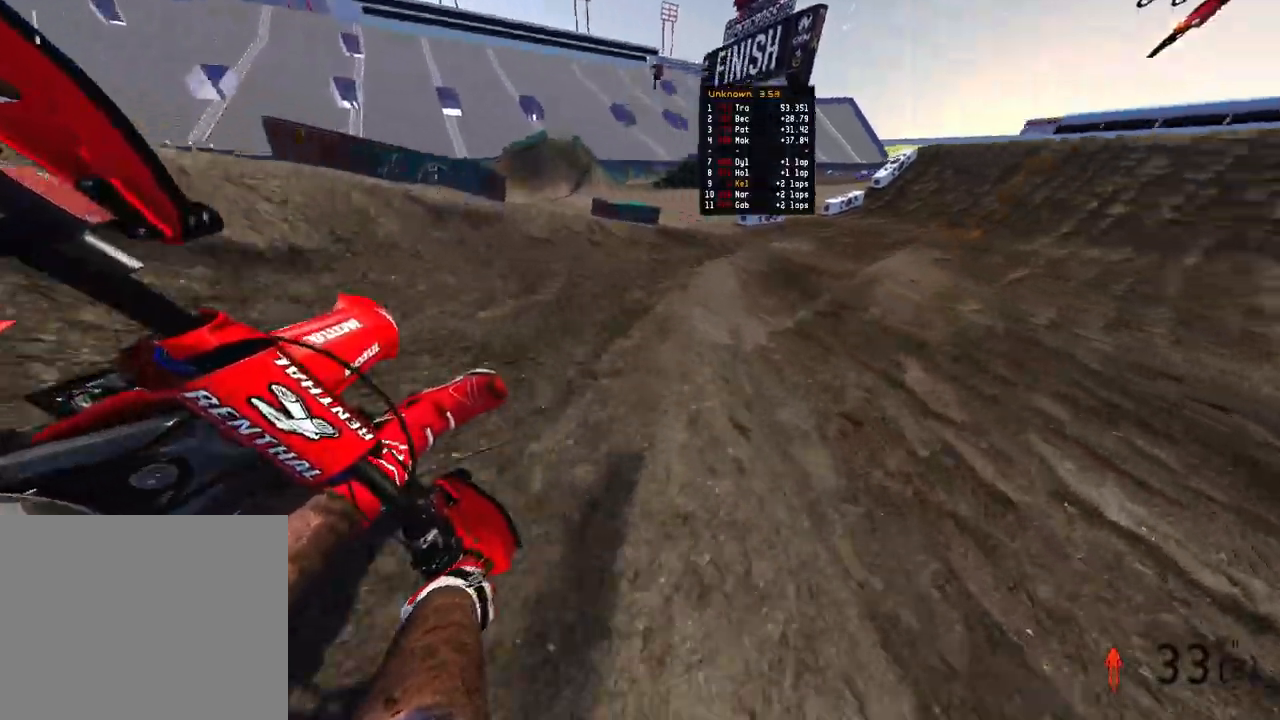
{"buttons": ["R2"], "left_stick": "up-right", "right_stick": "left", "events": [[367, "R2", "up"], [417, "R2", "down"]]}
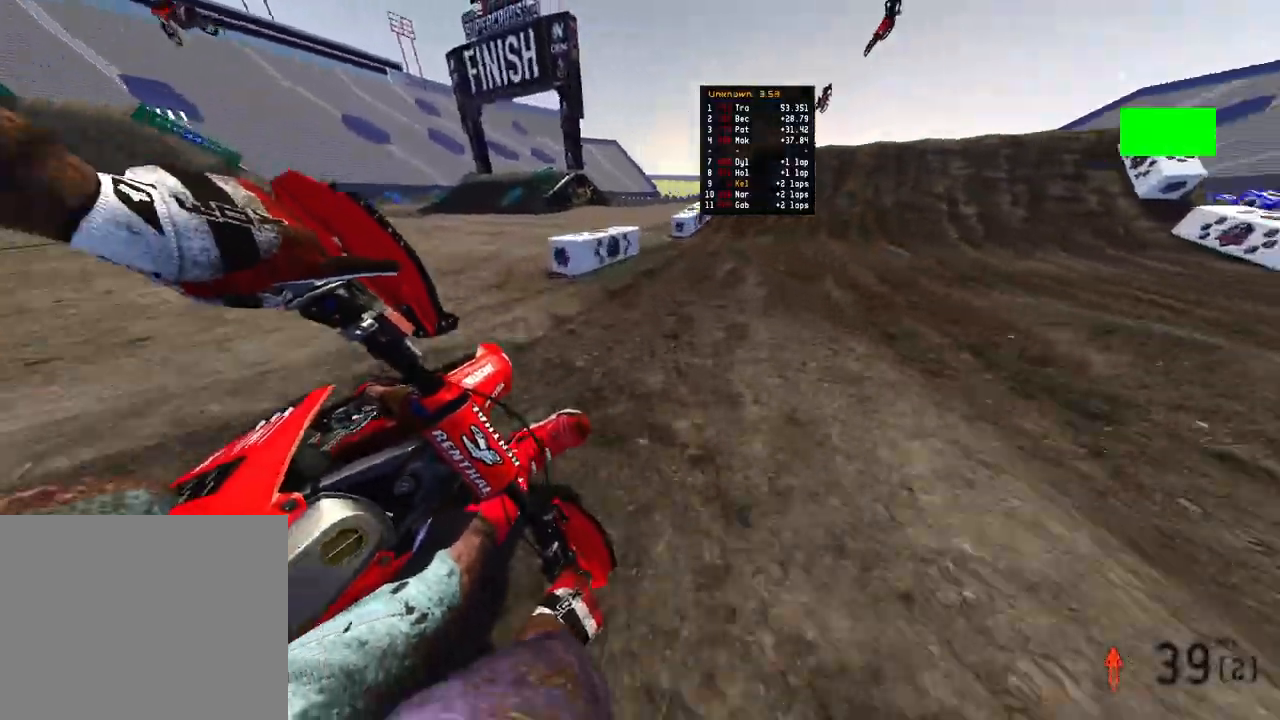
{"buttons": ["R2"], "left_stick": "up", "right_stick": "left", "events": [[217, "left_stick", "up"], [283, "right_stick", "down-left"], [500, "right_stick", "left"]]}
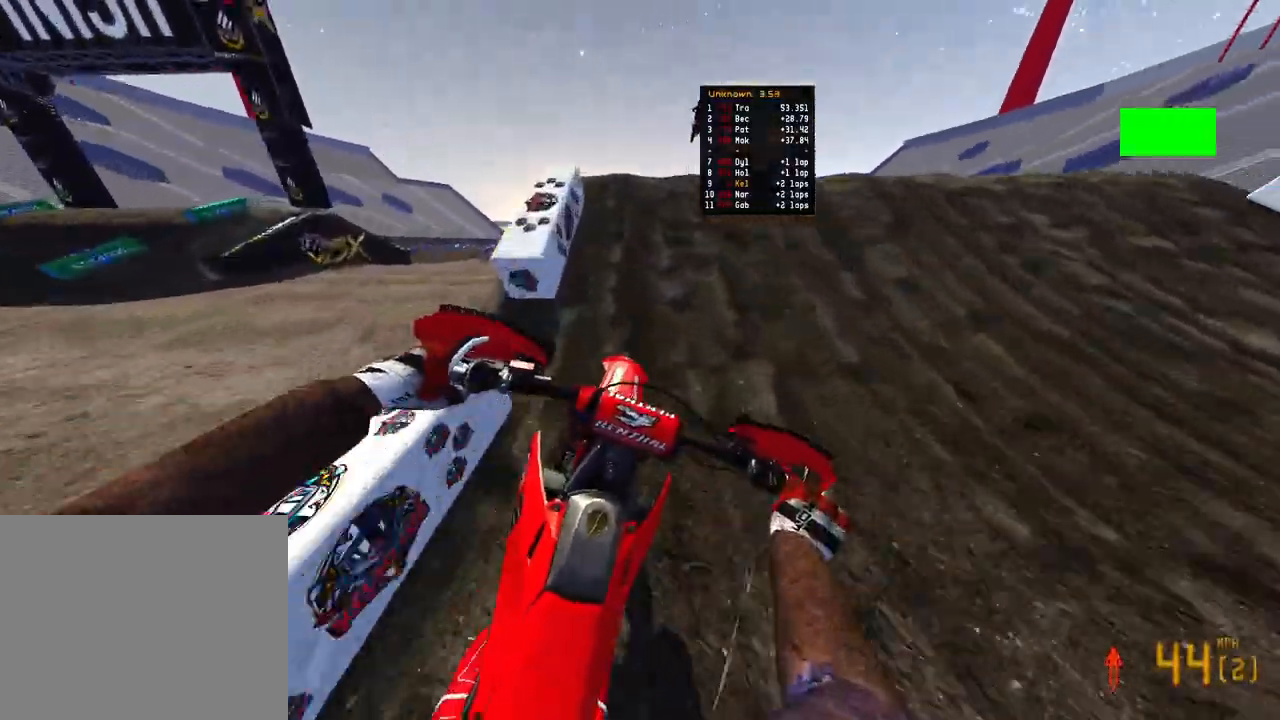
{"buttons": [], "left_stick": "up-left", "right_stick": "up", "events": [[100, "right_stick", "up-left"], [250, "left_stick", "up-left"], [317, "right_stick", "up"], [350, "R2", "up"]]}
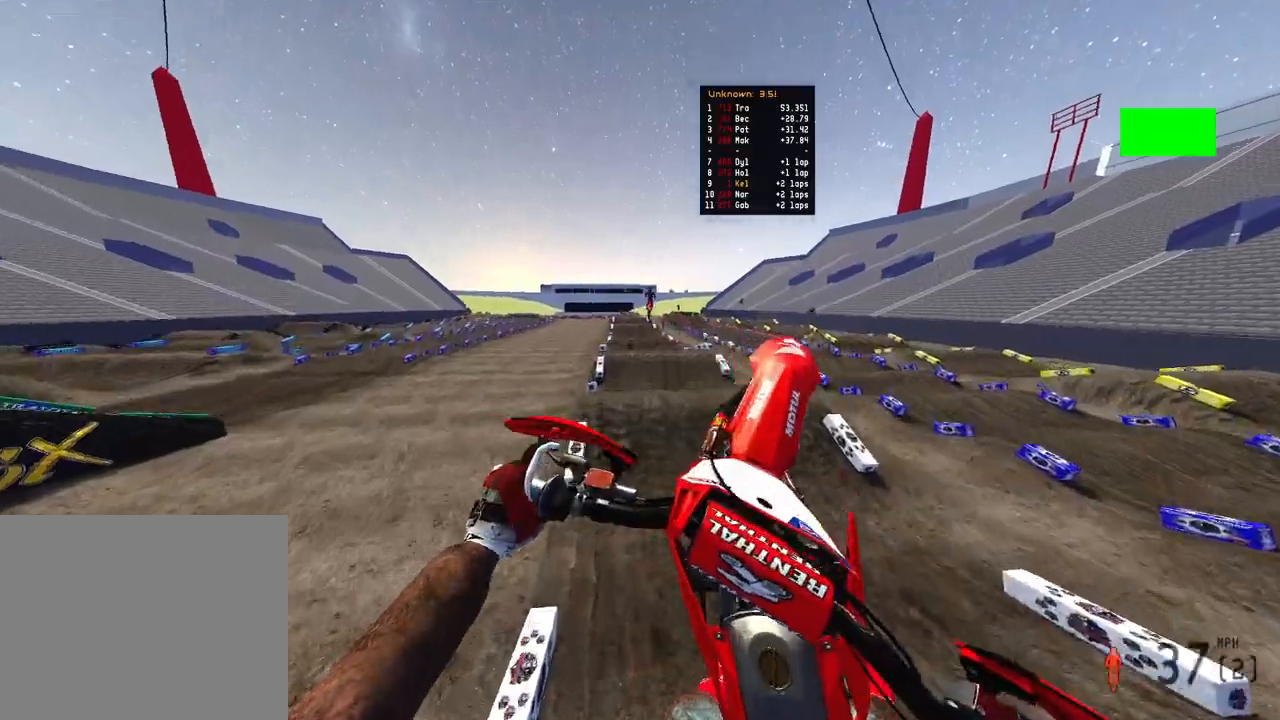
{"buttons": [], "left_stick": "up-left", "right_stick": "up", "events": []}
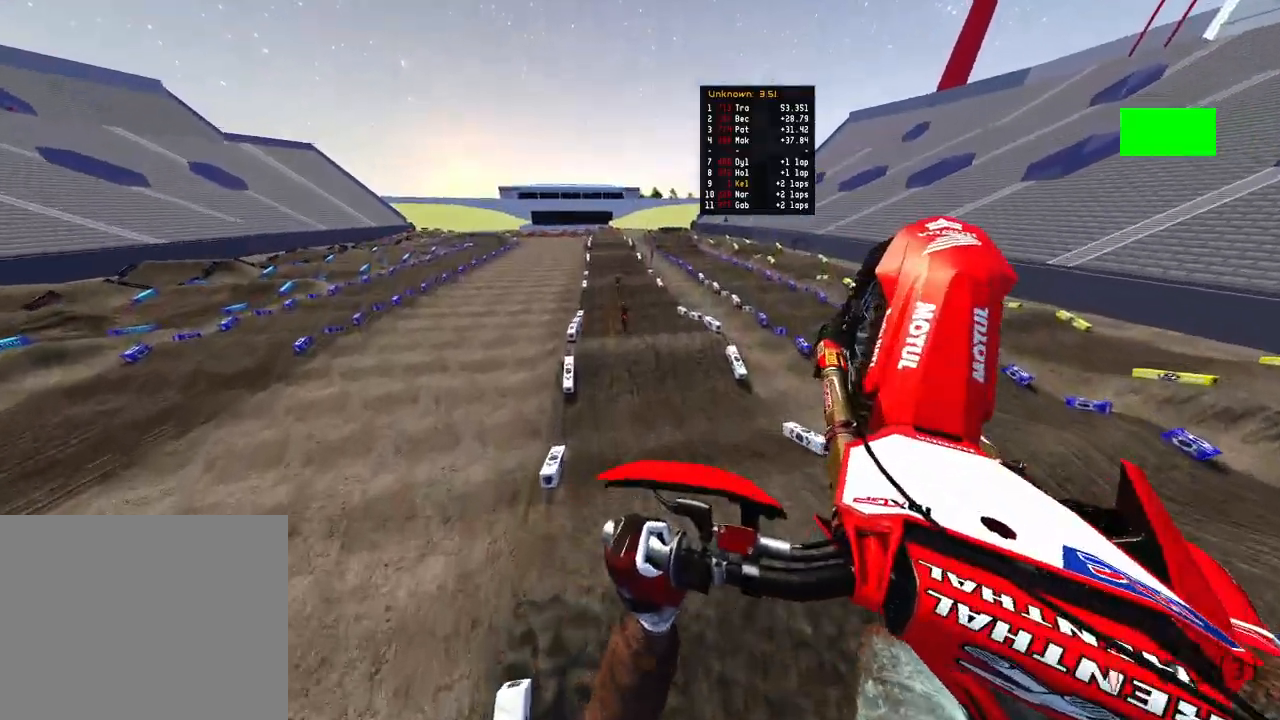
{"buttons": ["R2"], "left_stick": "up-right", "right_stick": "up", "events": [[267, "left_stick", "up-right"], [350, "R2", "down"]]}
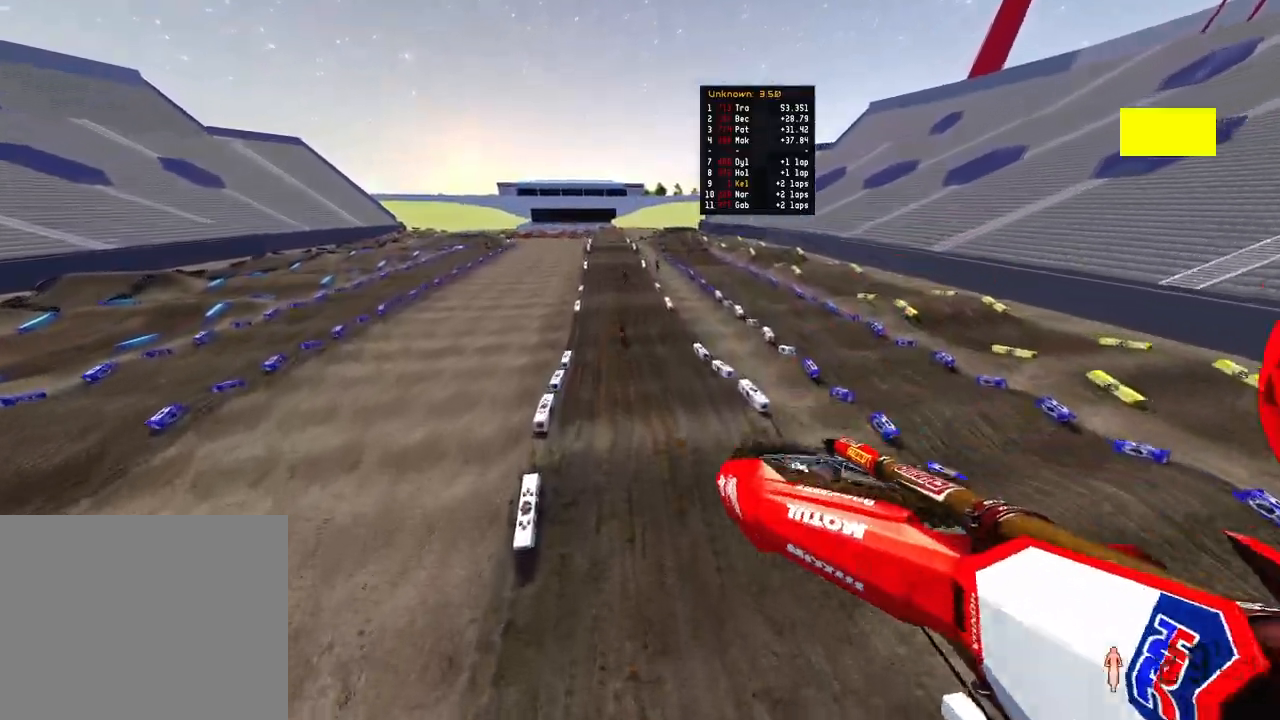
{"buttons": ["R2"], "left_stick": "center", "right_stick": "up", "events": [[217, "left_stick", "center"]]}
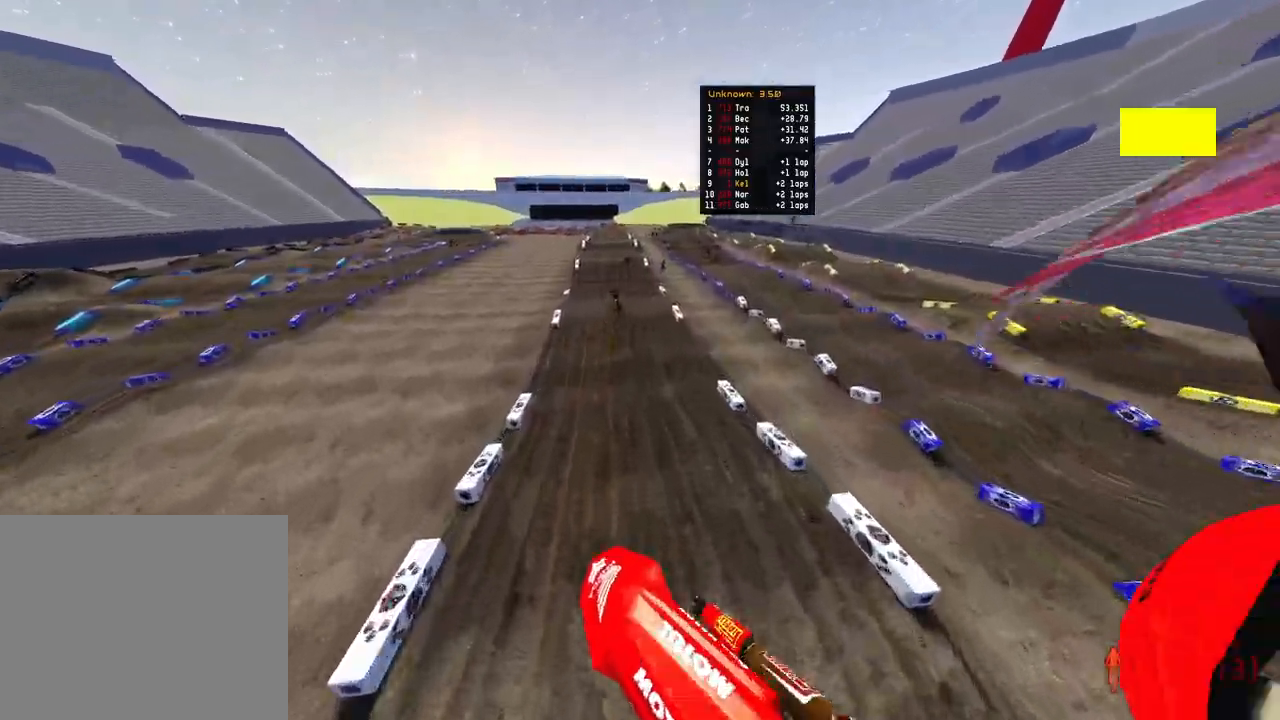
{"buttons": ["R2"], "left_stick": "center", "right_stick": "up", "events": [[17, "left_stick", "right"], [217, "left_stick", "center"]]}
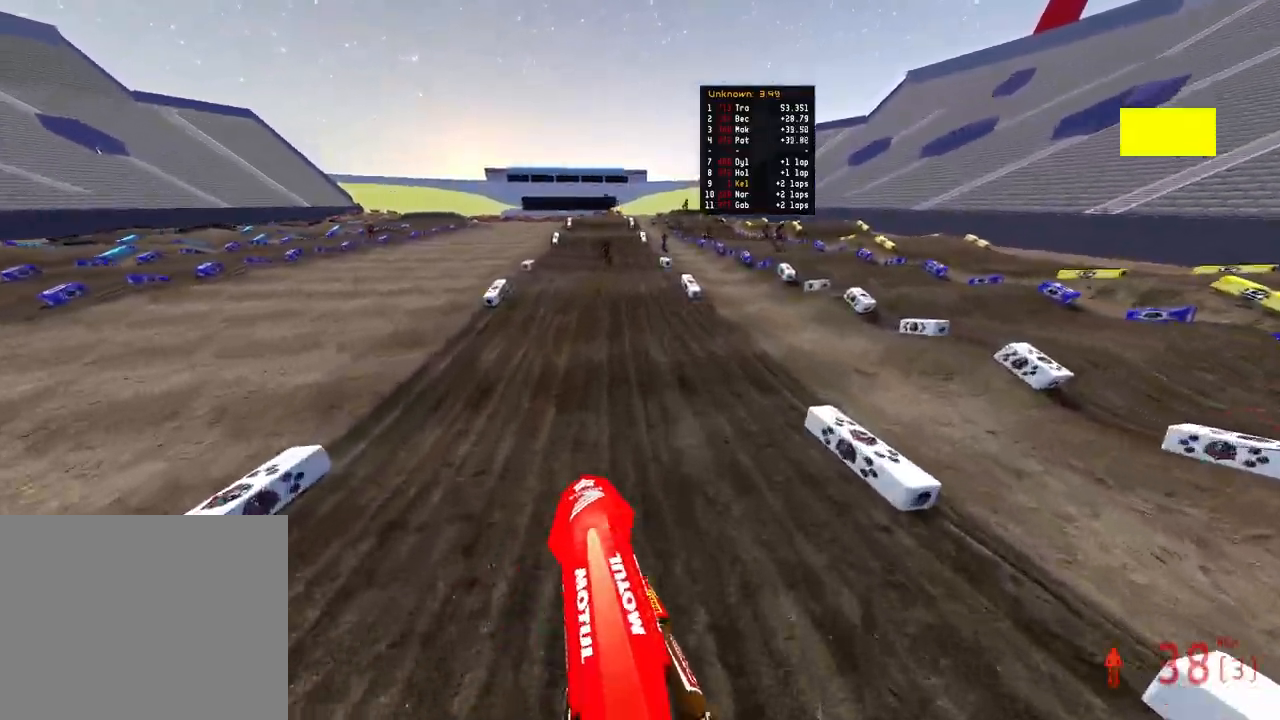
{"buttons": ["R2"], "left_stick": "up-left", "right_stick": "up", "events": [[17, "right_stick", "center"], [67, "left_stick", "up-left"], [217, "right_stick", "up"]]}